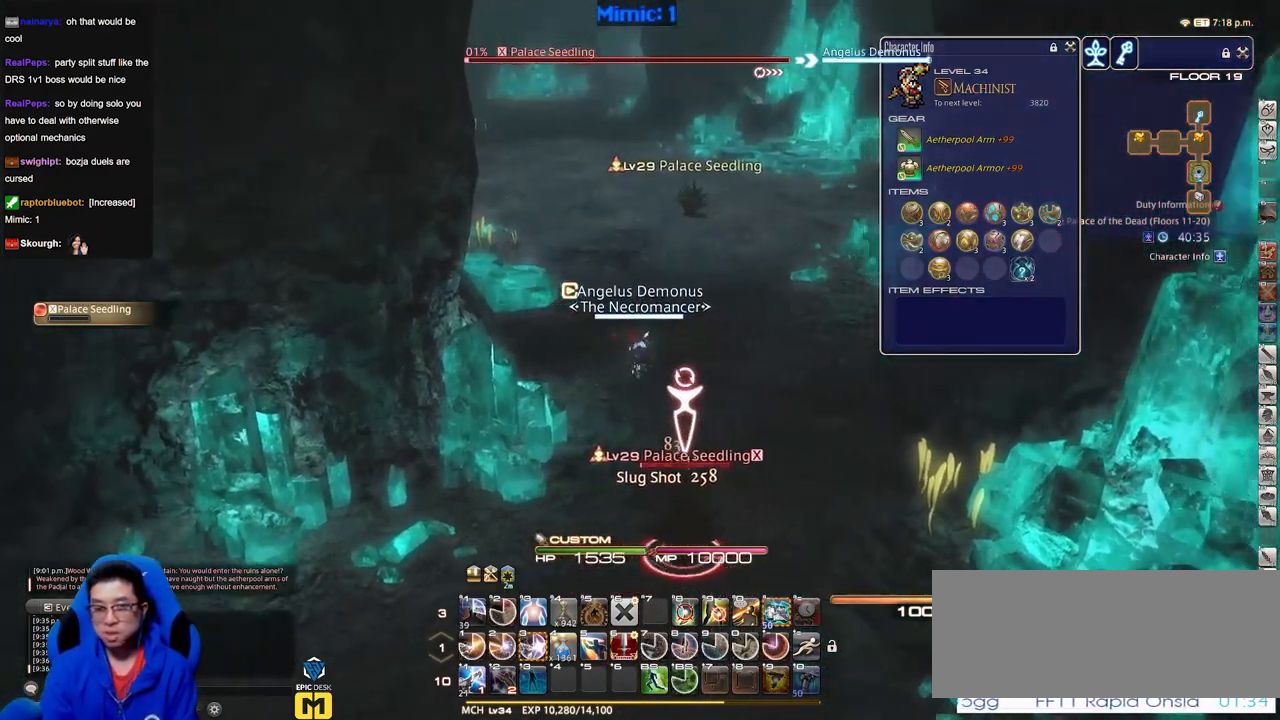
Gameplay with keyboard; each line is a JSON object with the keys held at the frame after it. "events" lists presses ("down") and releases ("up") of "a", "alt_l", "alt_r", "b", "c", "caps_lock", "ctrl_l", "ctrl_r", "d", "down", "e", "escape", "f", "f1", "f10", "f11", "f12", "f2", "f3", "f4", "f5", "f6", "f7", "f8", "f9", "g", "h", "i", "j", "k", "l", "left", "m", "n", "o", "p", "q", "r", "right", "s", "shift", "space", "super", "t", "tab", "u", "up", "v", "w", "x", "y" and "z" between this image and that frame as [ms after this image, input, new state], when the widget could be followed in between. No other keys are recorded. Mouse input is not recorded.
{"keys": ["a"], "events": [[334, "a", "down"], [384, "d", "up"]]}
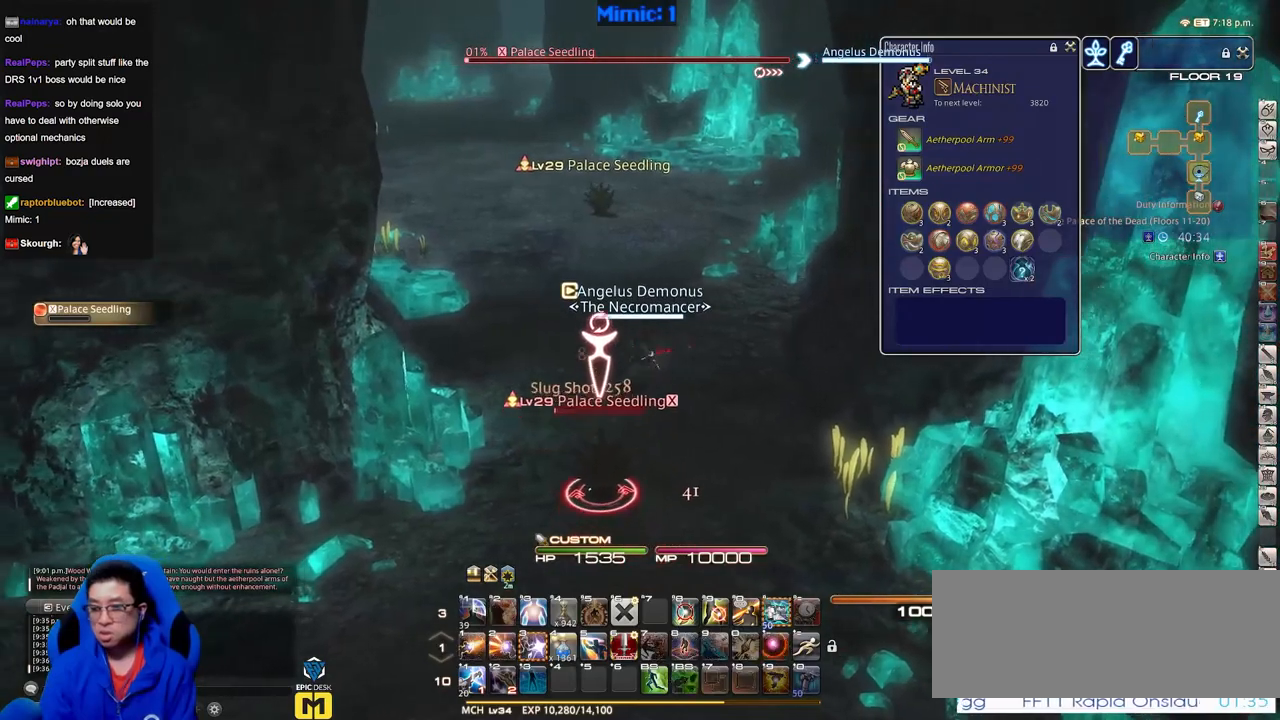
{"keys": ["a", "w"], "events": [[33, "w", "down"]]}
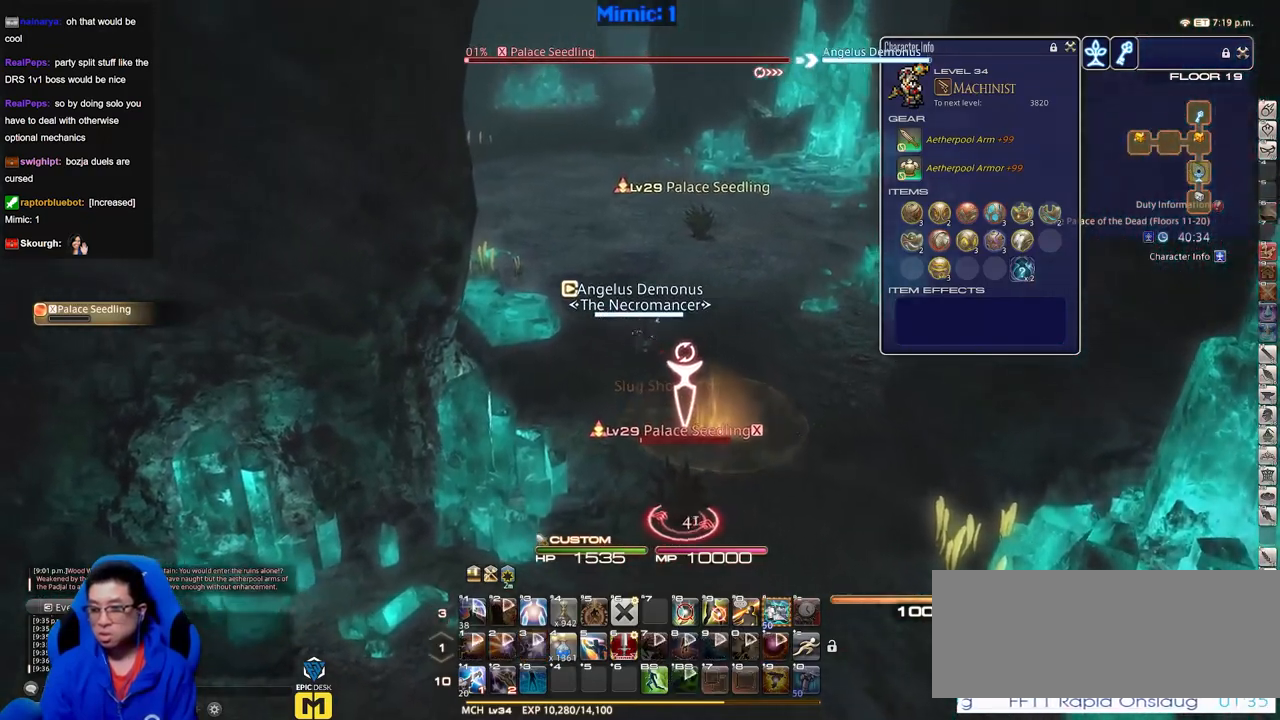
{"keys": ["w"], "events": [[134, "p", "down"], [184, "a", "up"], [267, "p", "up"], [317, "tab", "down"], [467, "tab", "up"]]}
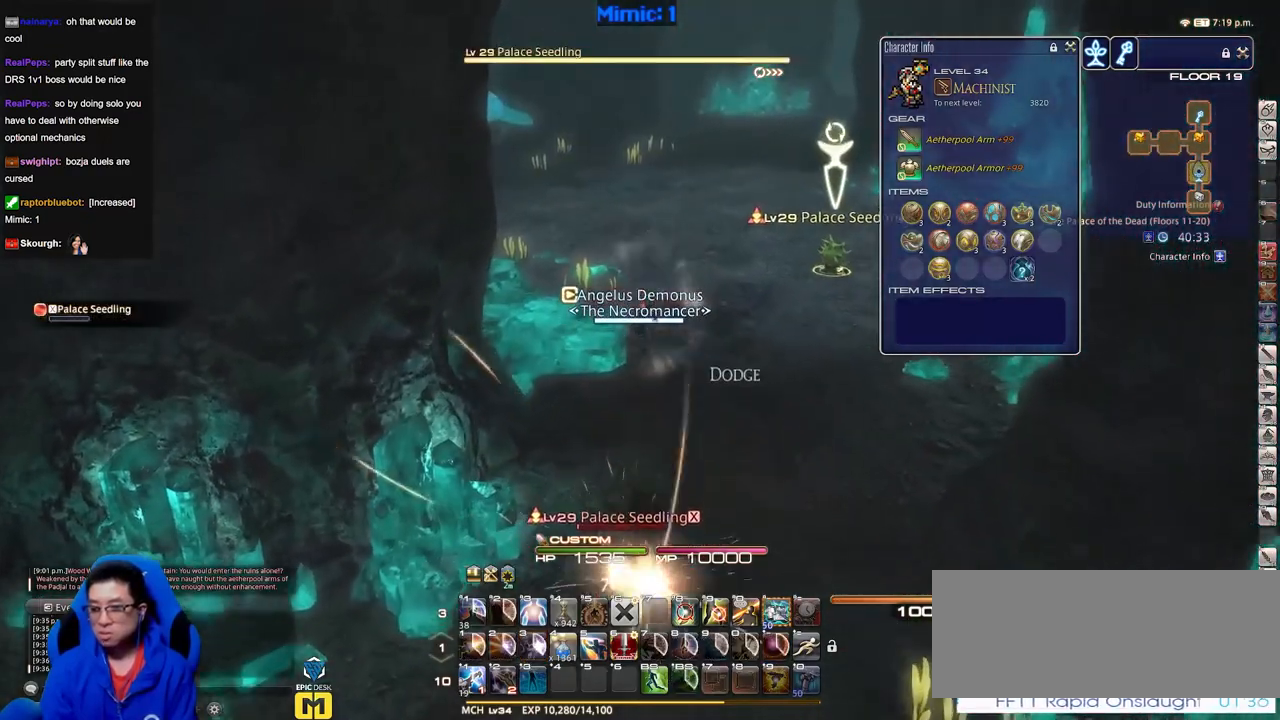
{"keys": ["w"], "events": []}
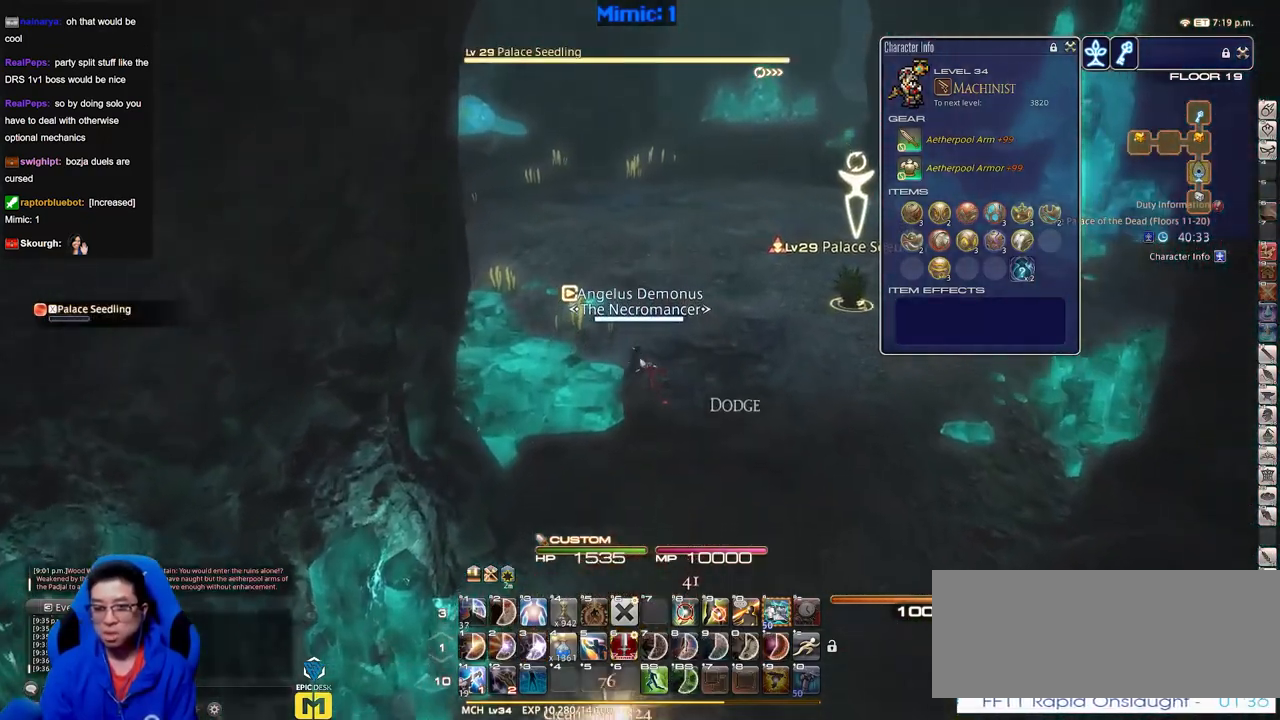
{"keys": ["p", "w"], "events": [[34, "a", "down"], [350, "a", "up"], [451, "p", "down"]]}
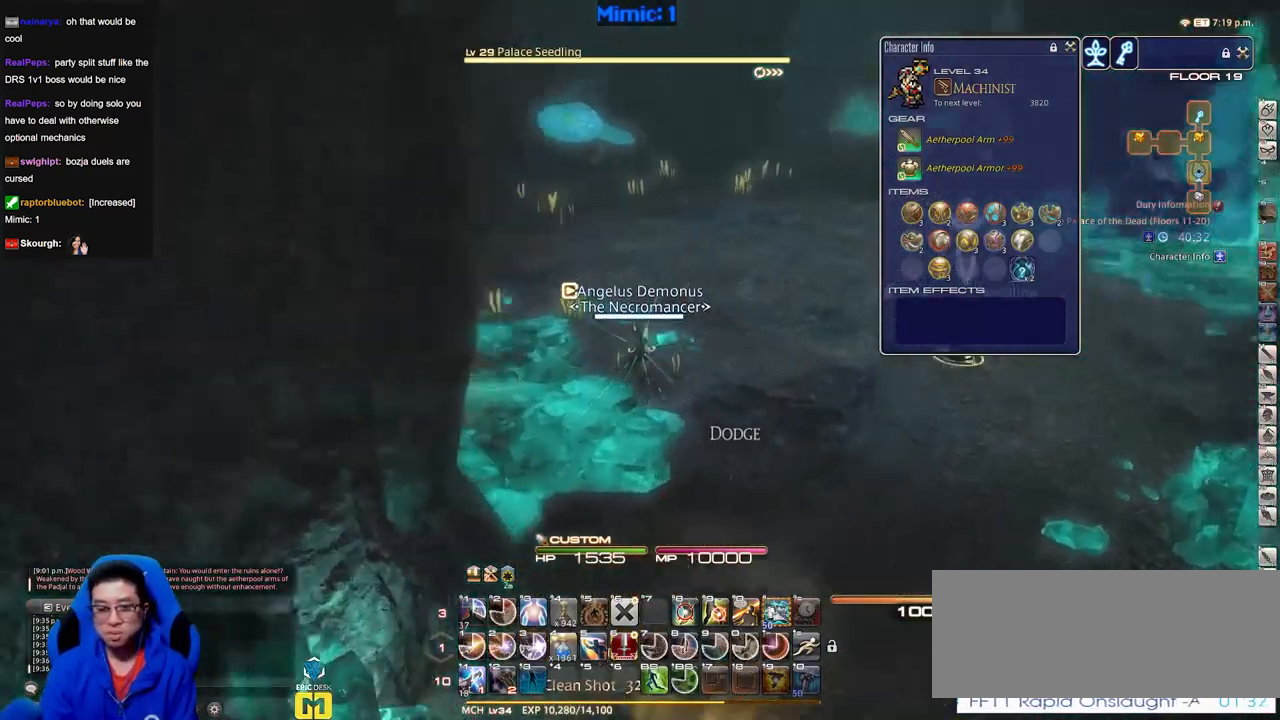
{"keys": ["w"], "events": [[33, "d", "down"], [133, "p", "up"], [317, "alt_r", "down"], [367, "d", "up"], [467, "alt_r", "up"]]}
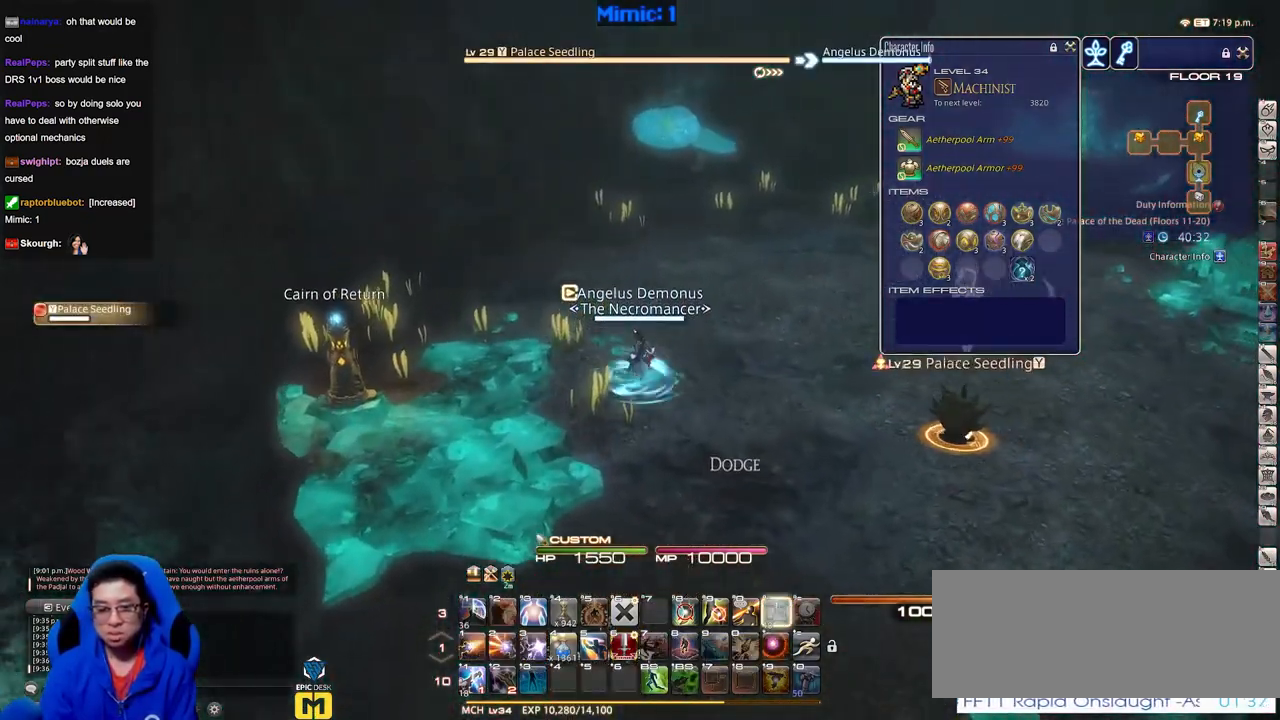
{"keys": ["w"], "events": []}
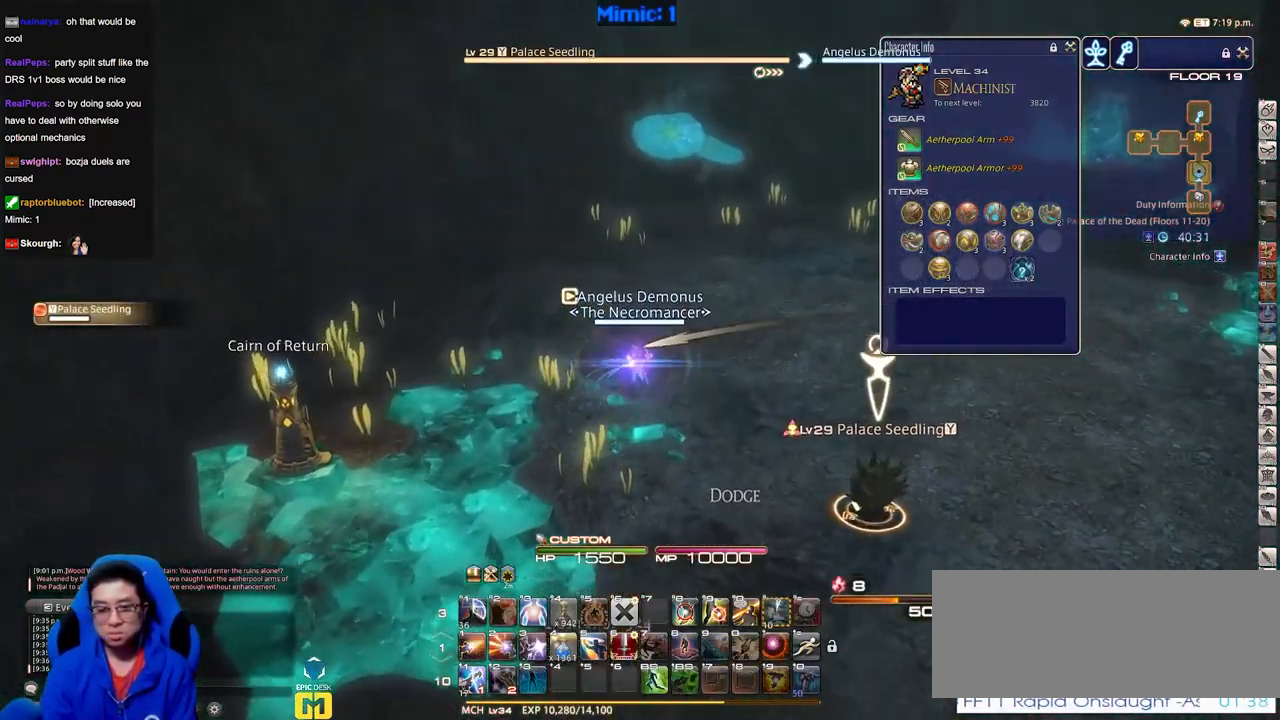
{"keys": ["d", "w"], "events": [[300, "d", "down"]]}
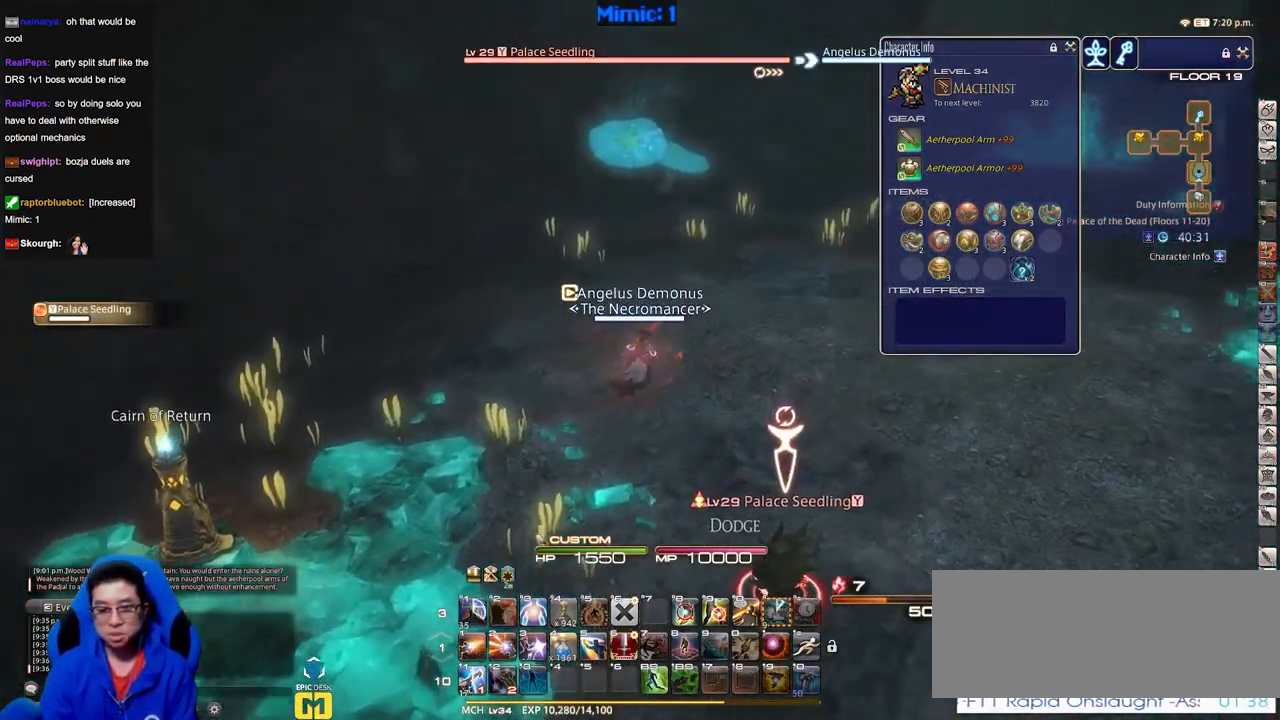
{"keys": ["w"], "events": [[134, "space", "down"], [234, "space", "up"], [417, "d", "up"]]}
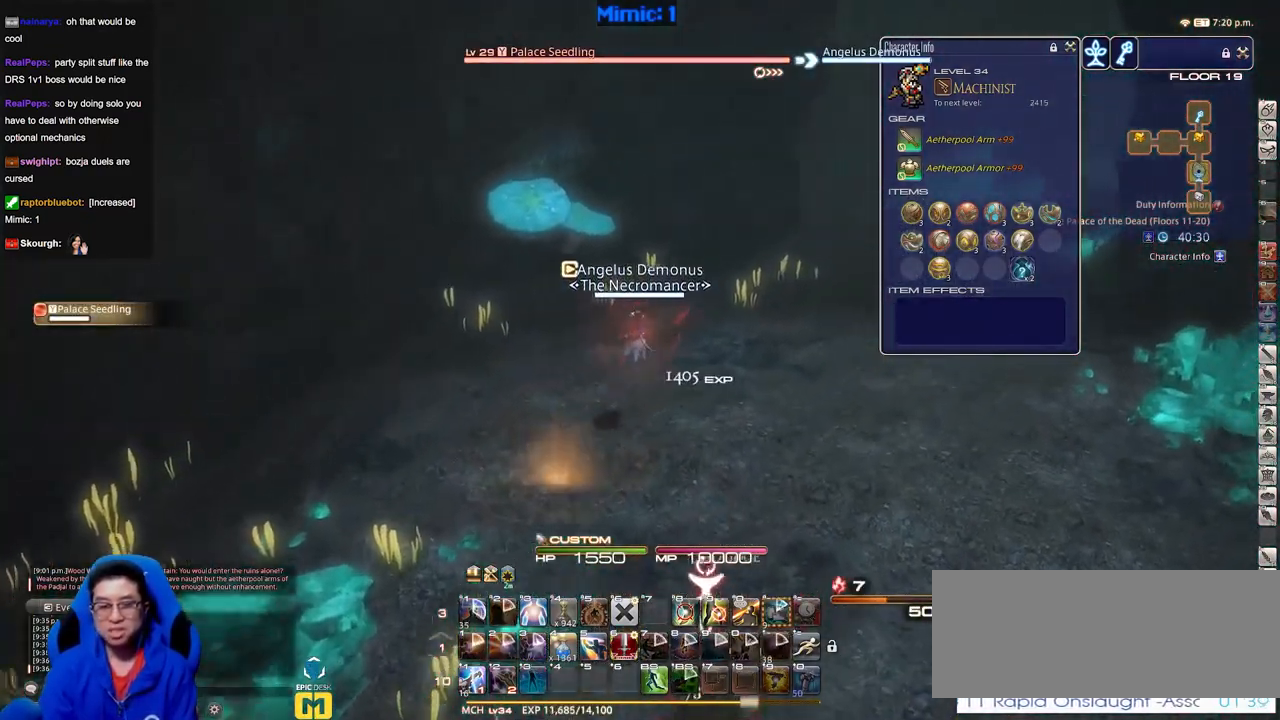
{"keys": ["d", "w"], "events": [[283, "d", "down"]]}
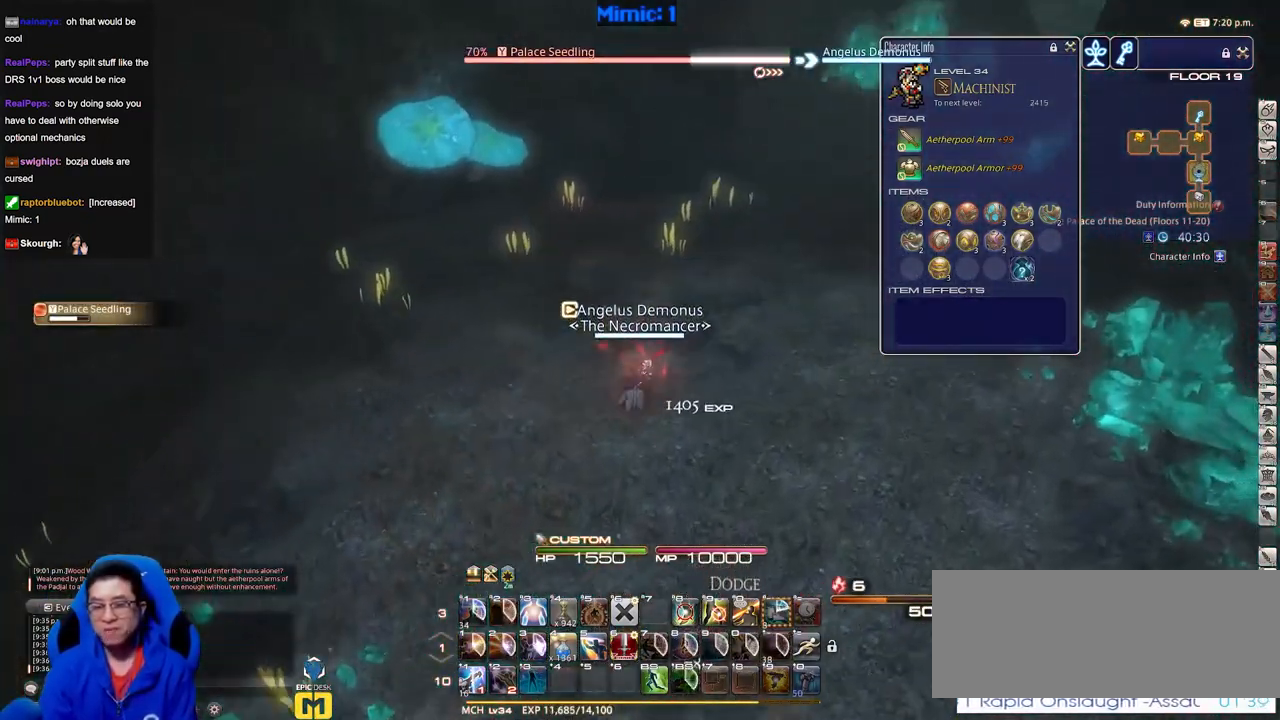
{"keys": ["d", "w"], "events": []}
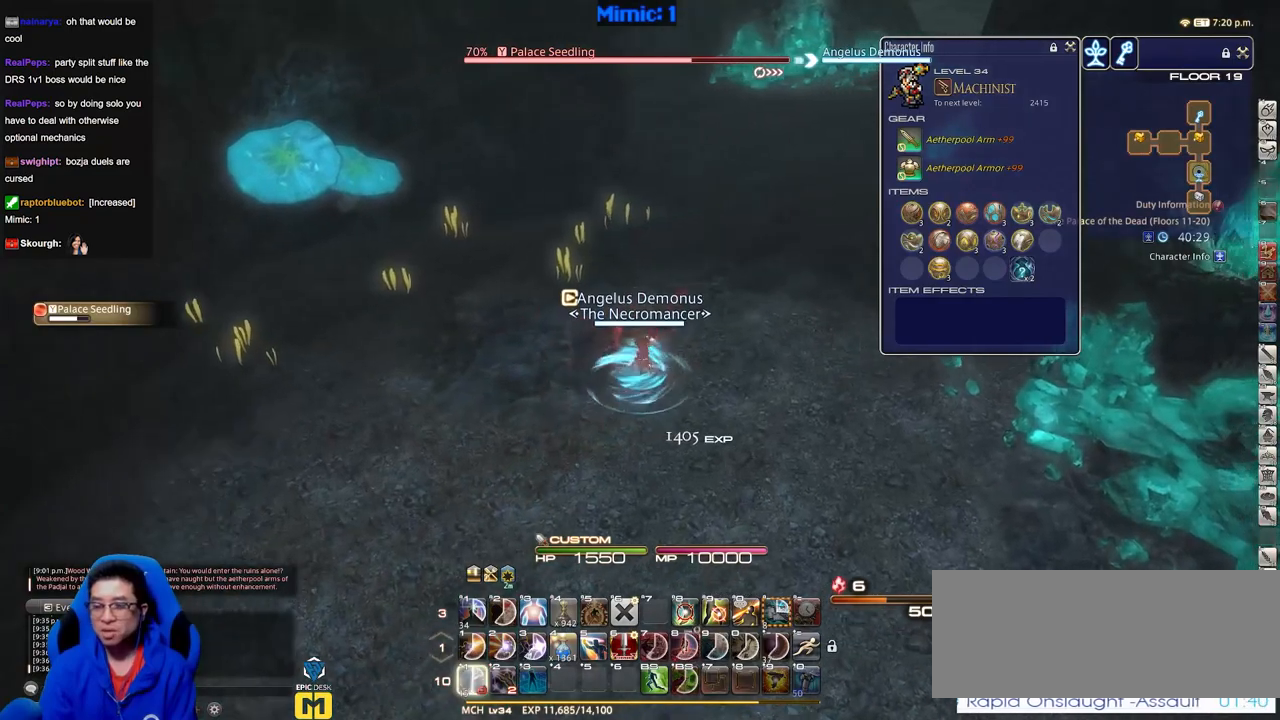
{"keys": ["d", "w"], "events": []}
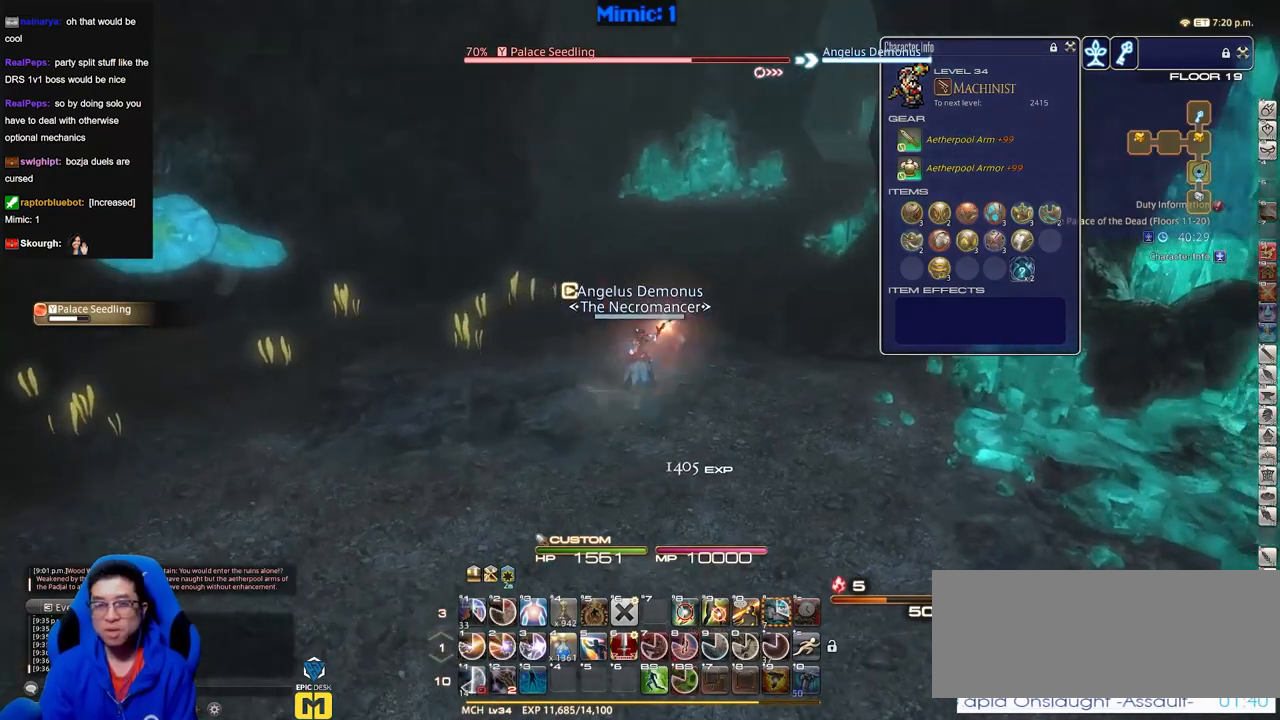
{"keys": ["w"], "events": [[150, "d", "up"]]}
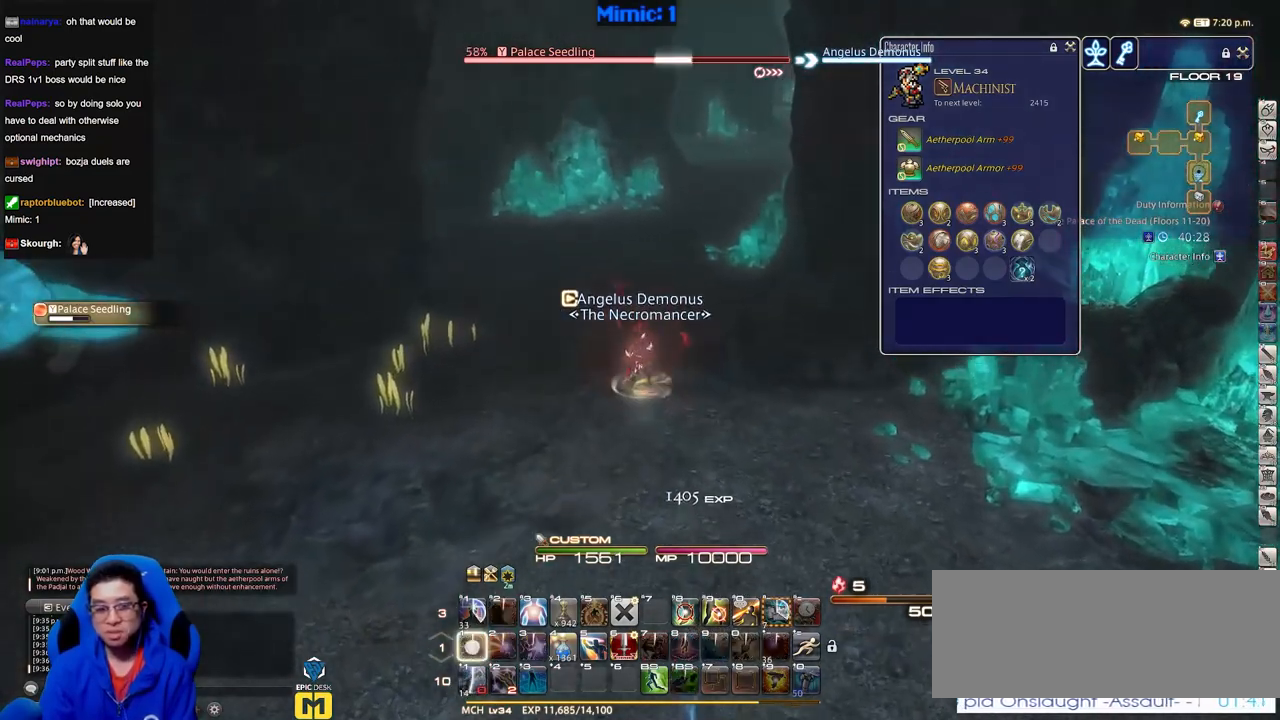
{"keys": ["w"], "events": []}
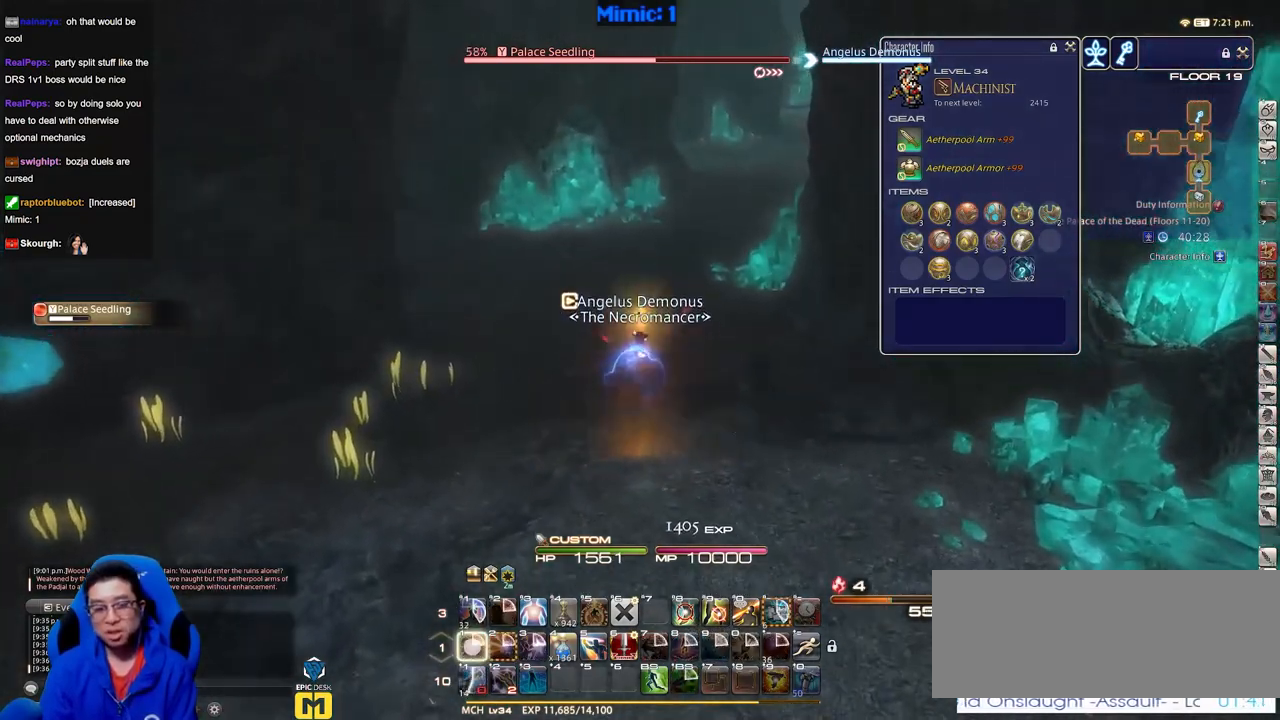
{"keys": ["w"], "events": []}
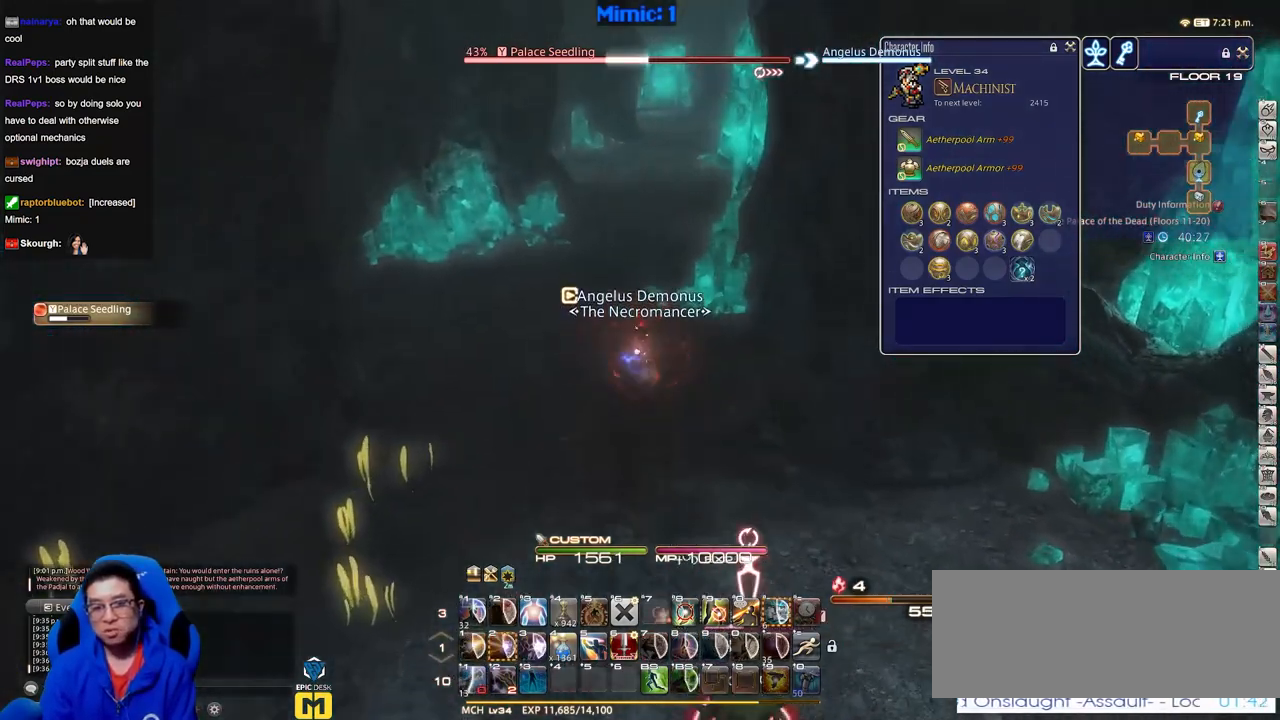
{"keys": ["w"], "events": []}
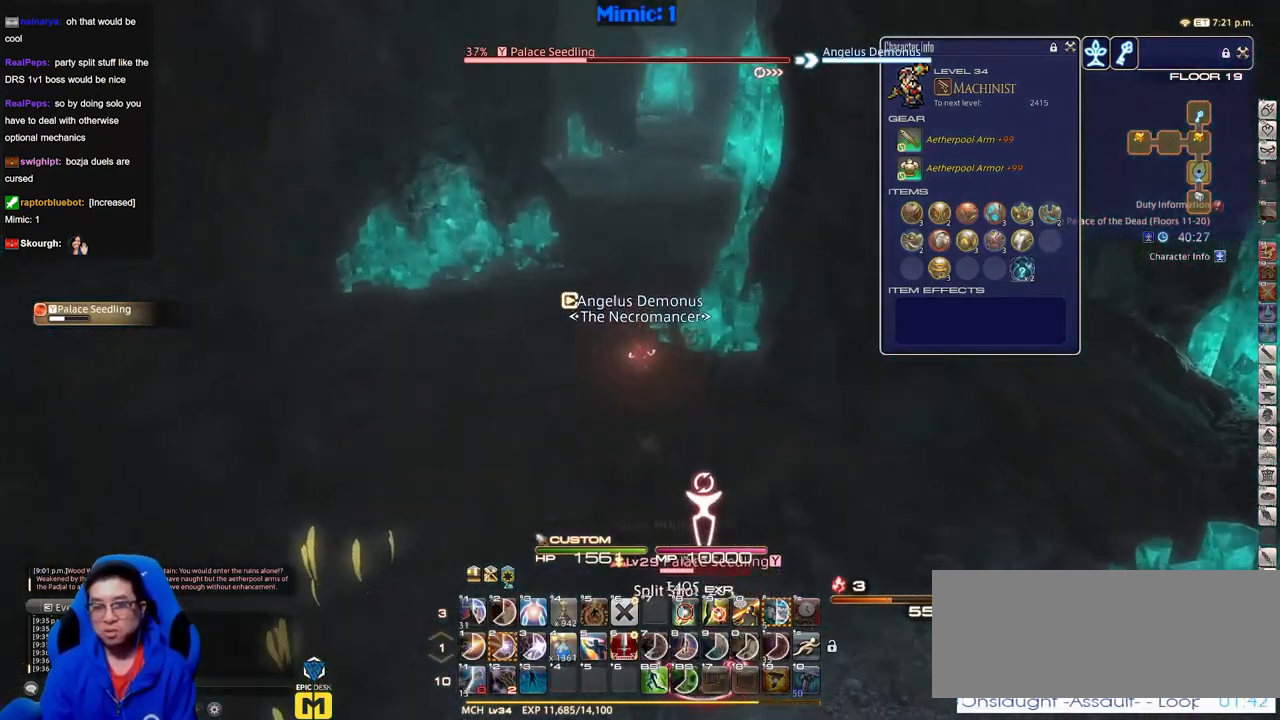
{"keys": ["w"], "events": [[267, "a", "down"], [401, "a", "up"]]}
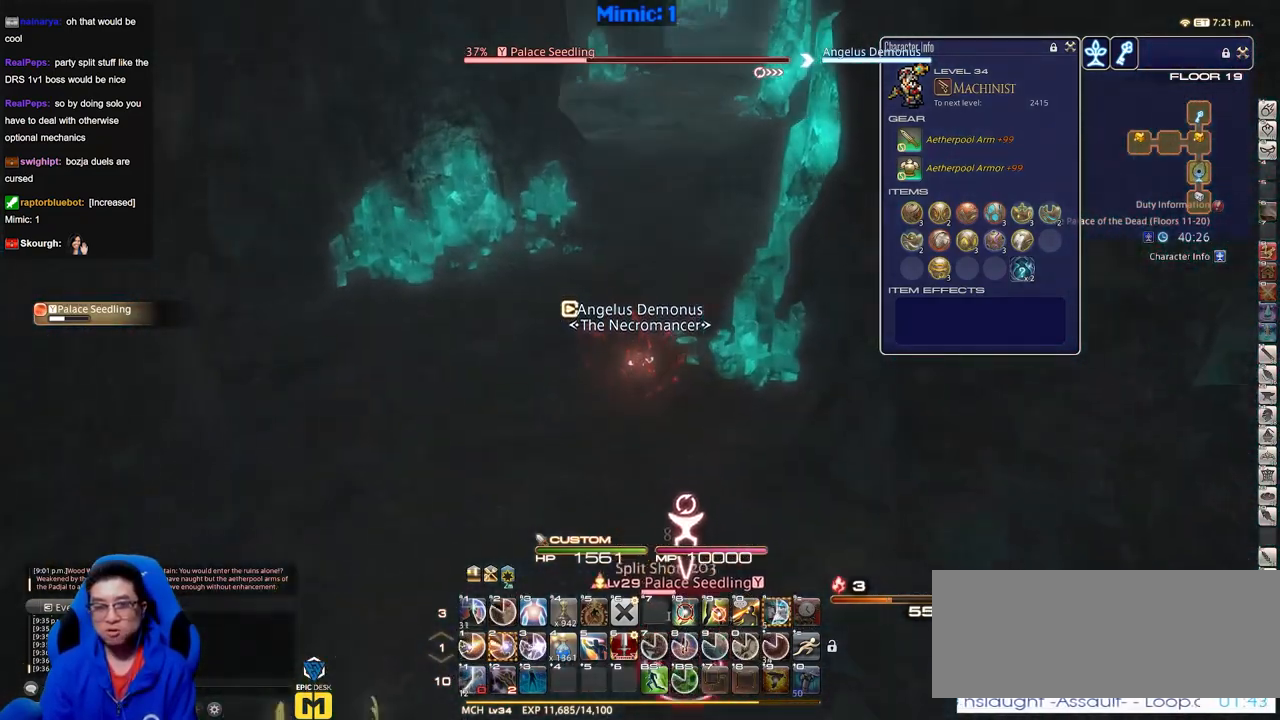
{"keys": ["w"], "events": []}
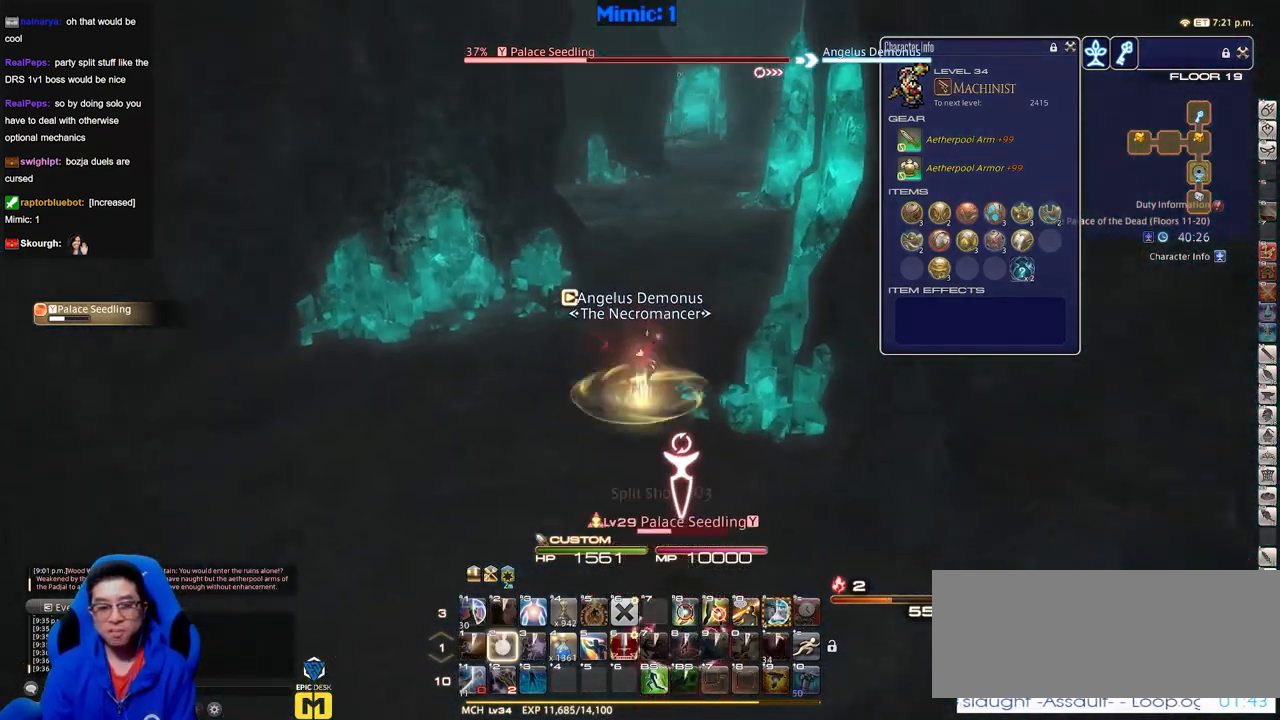
{"keys": ["w"], "events": []}
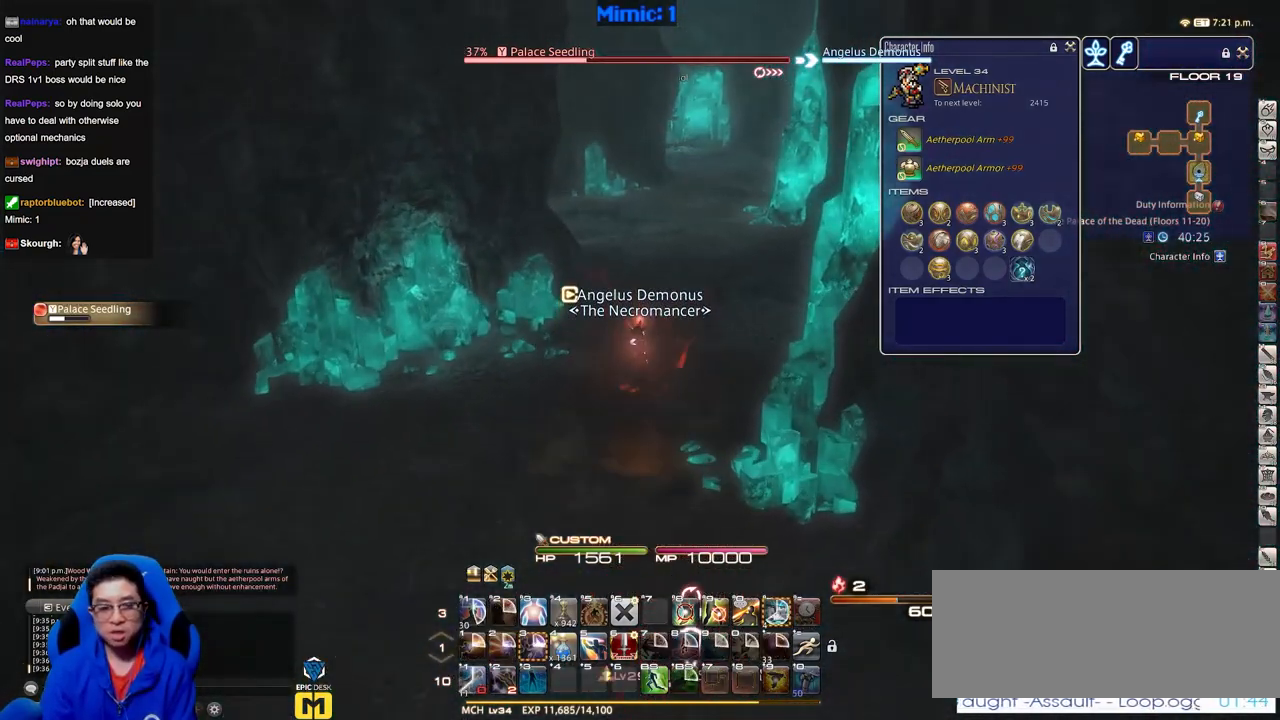
{"keys": ["w"], "events": [[33, "d", "down"], [217, "d", "up"]]}
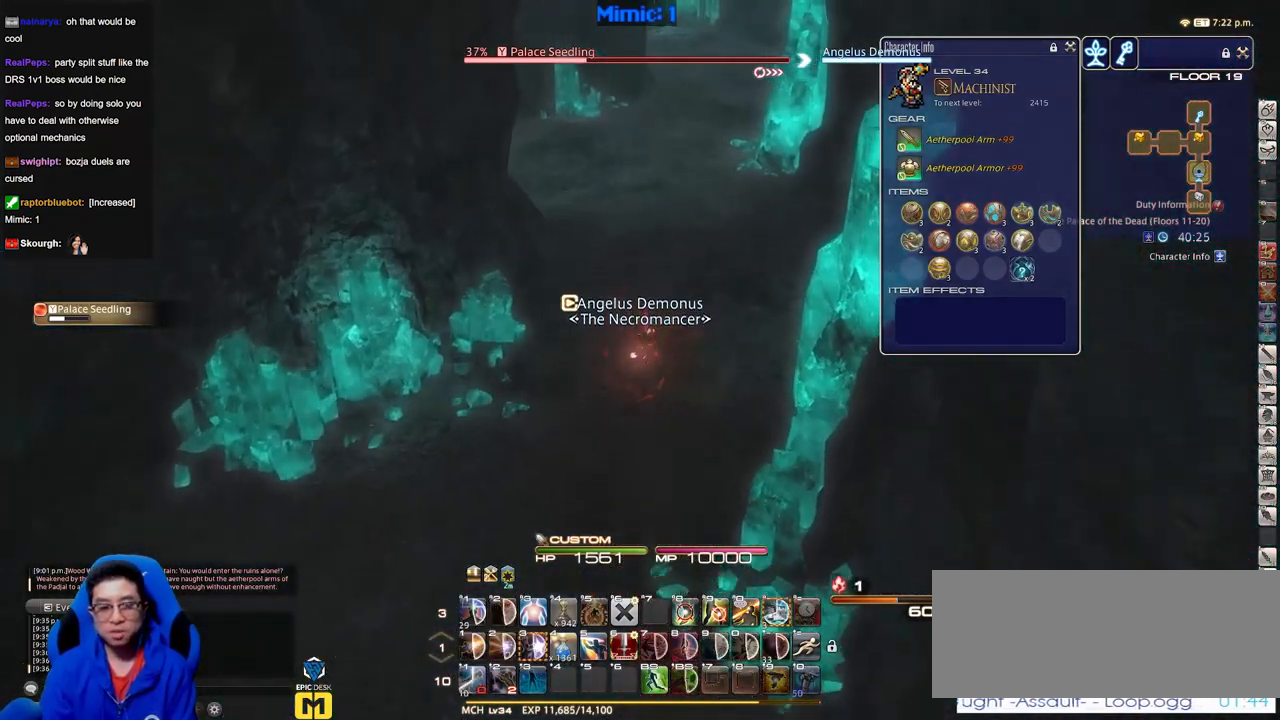
{"keys": ["w"], "events": []}
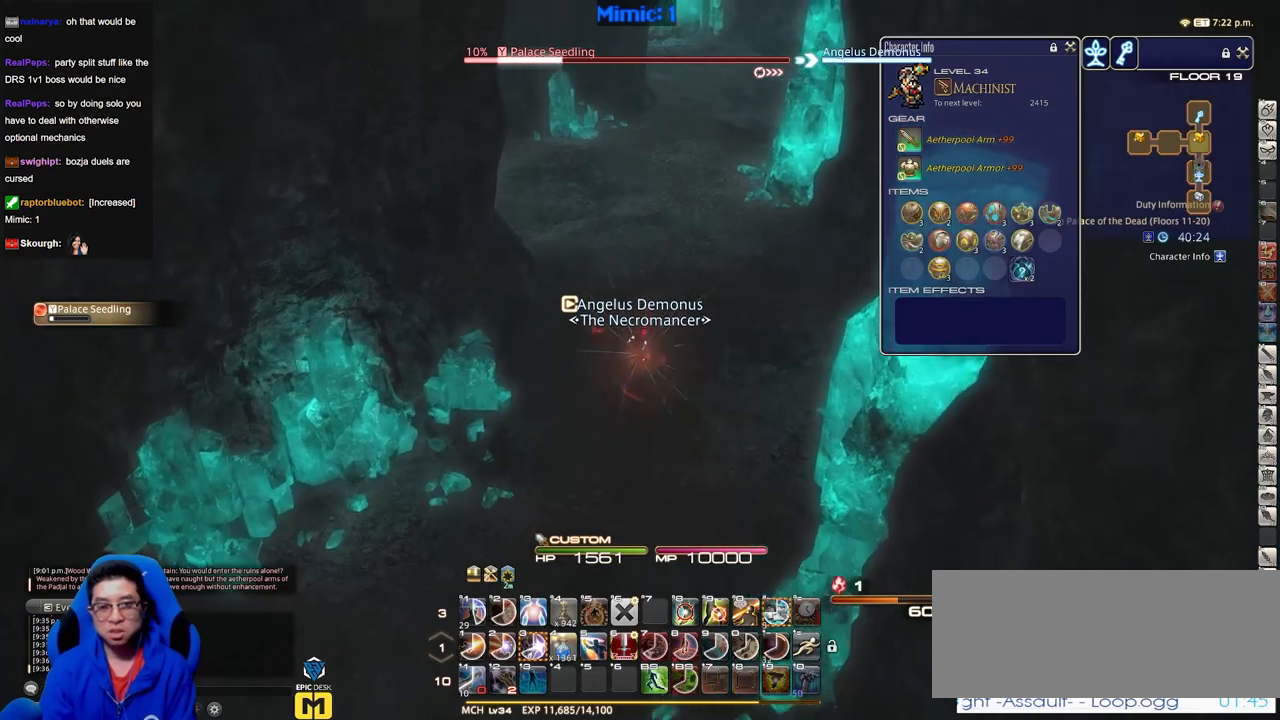
{"keys": ["w"], "events": [[267, "a", "down"], [417, "a", "up"]]}
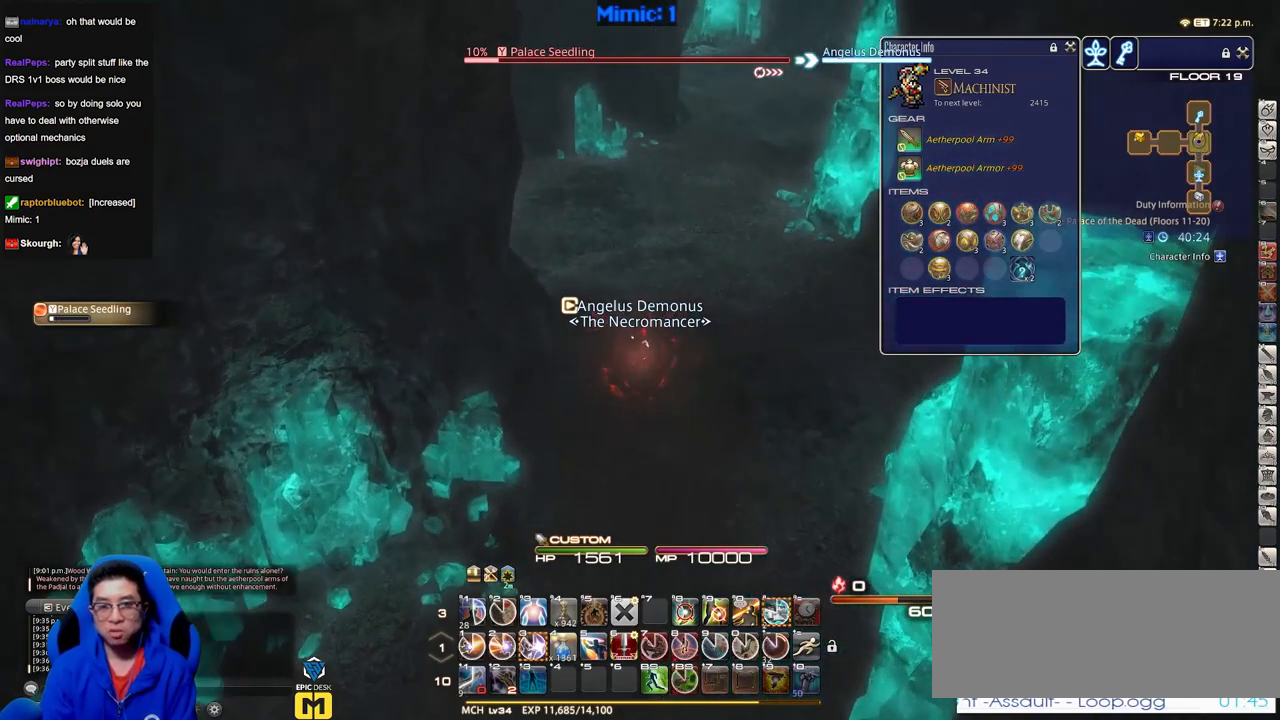
{"keys": ["w"], "events": []}
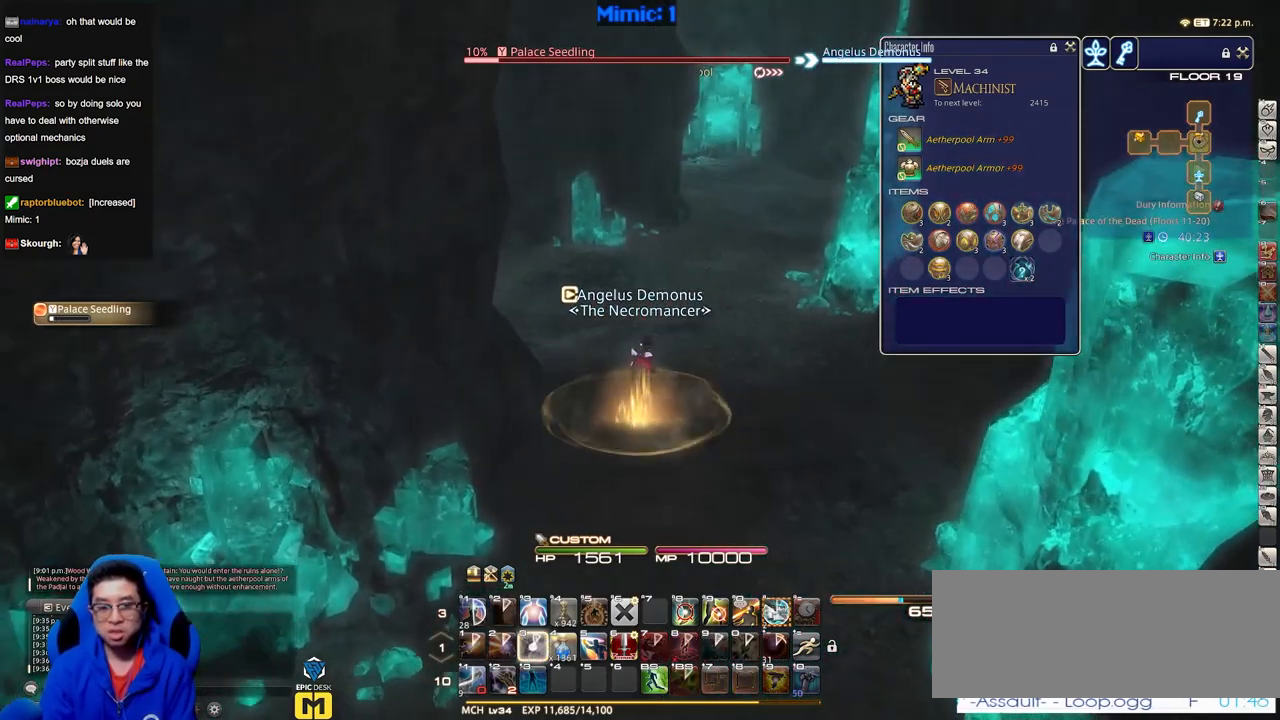
{"keys": ["d", "p", "w"], "events": [[300, "p", "down"], [450, "d", "down"]]}
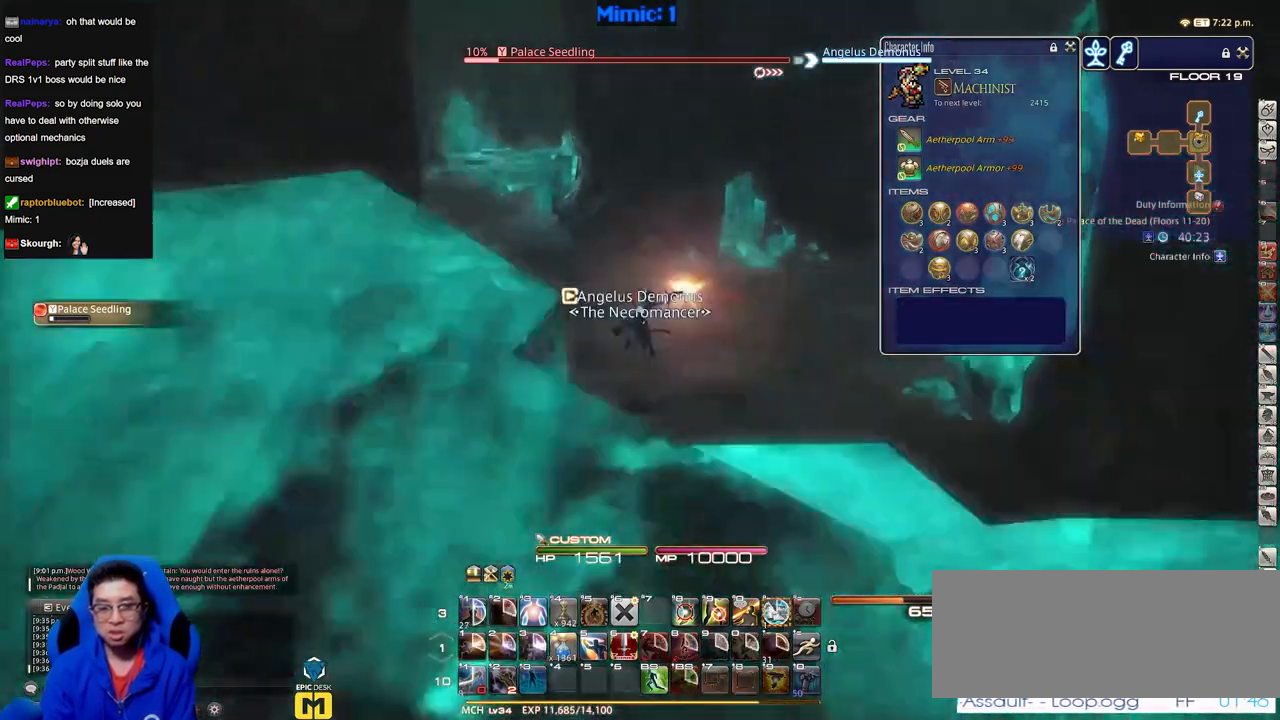
{"keys": ["w"], "events": [[317, "p", "up"], [501, "d", "up"]]}
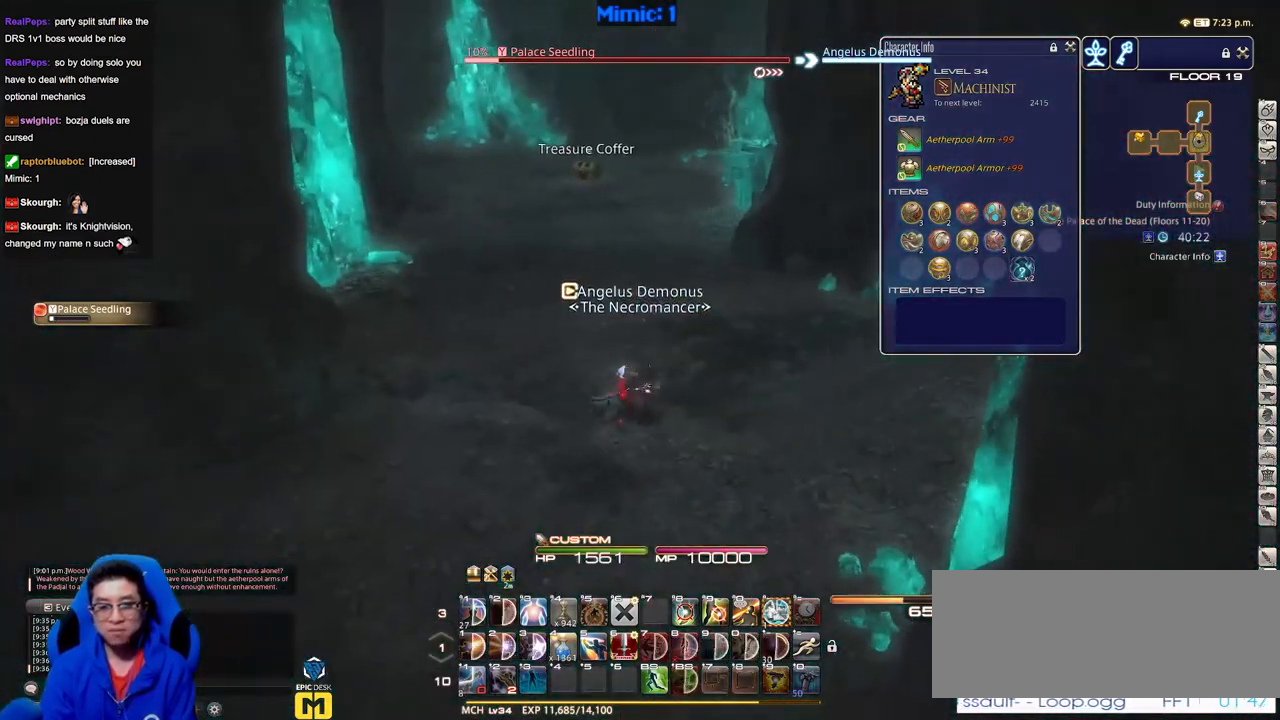
{"keys": ["w"], "events": [[283, "q", "down"], [433, "q", "up"]]}
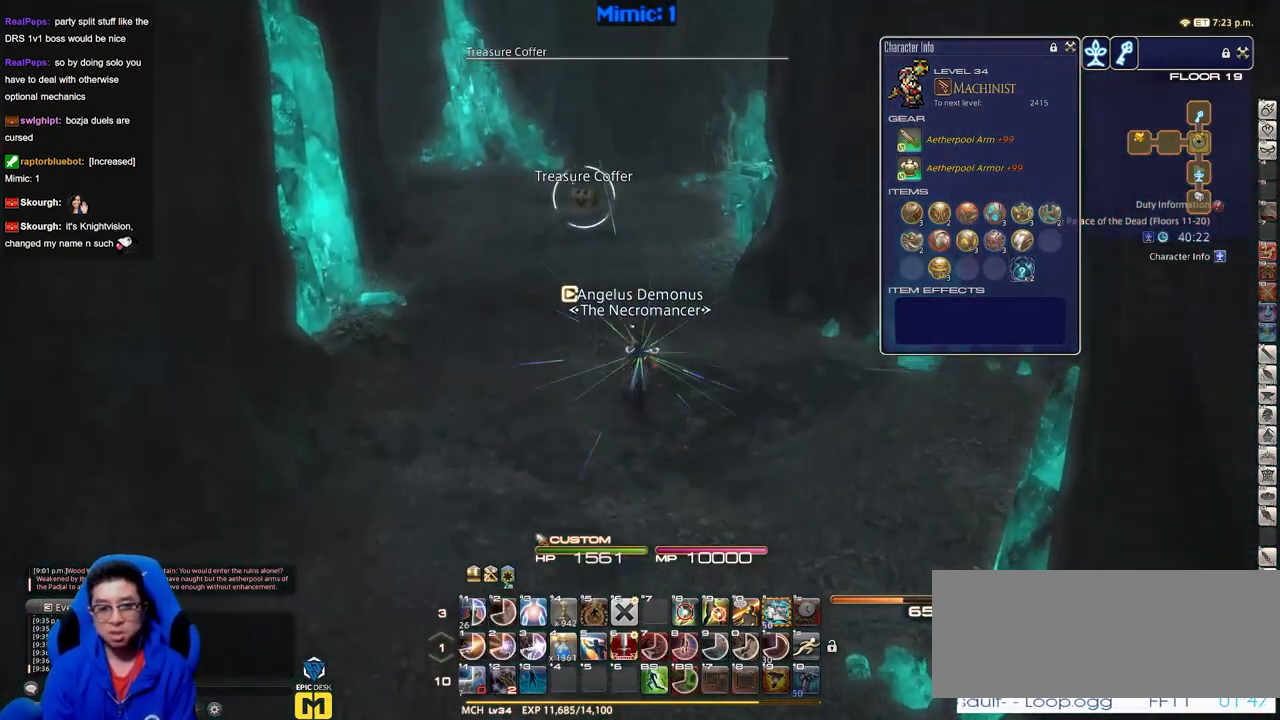
{"keys": ["w"], "events": []}
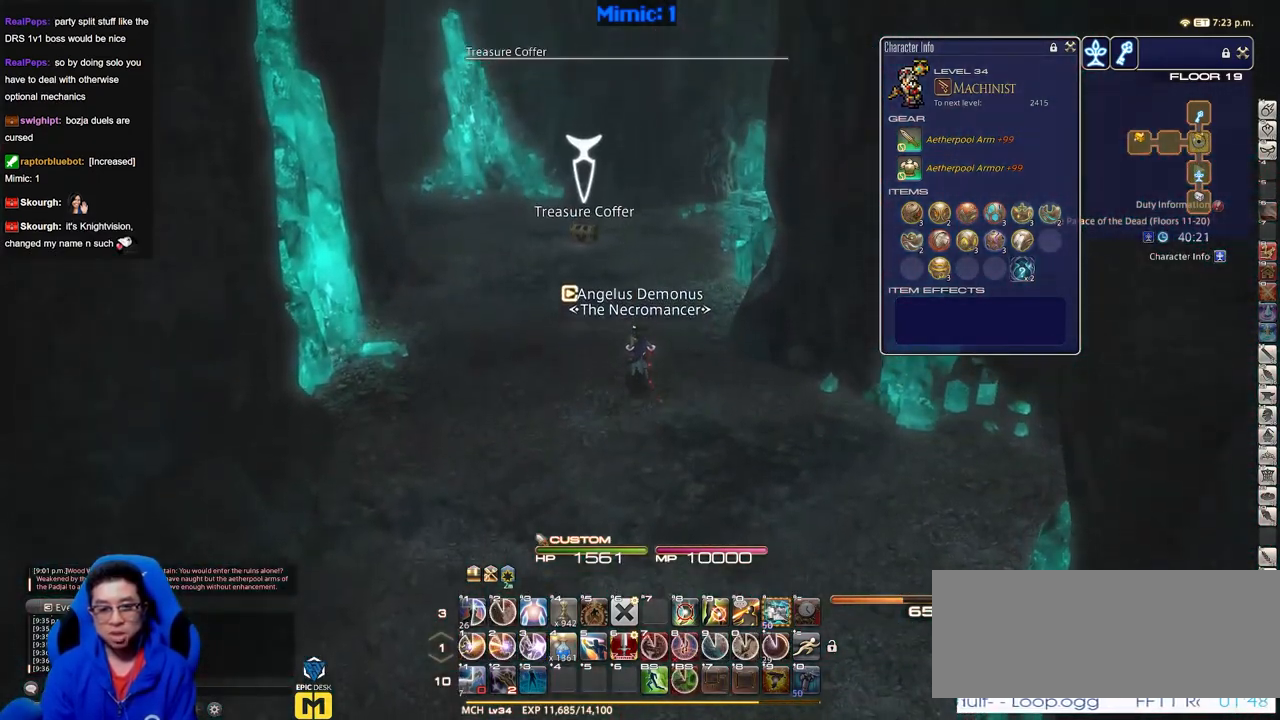
{"keys": ["w"], "events": []}
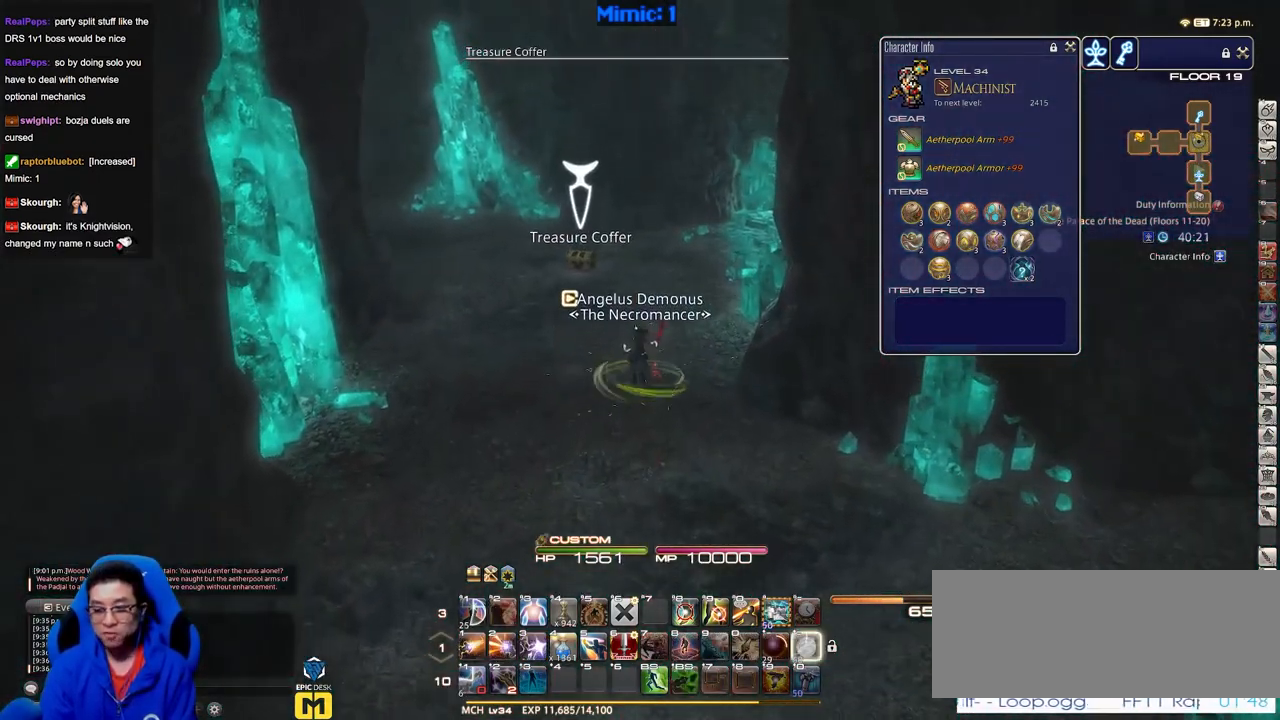
{"keys": ["w"], "events": []}
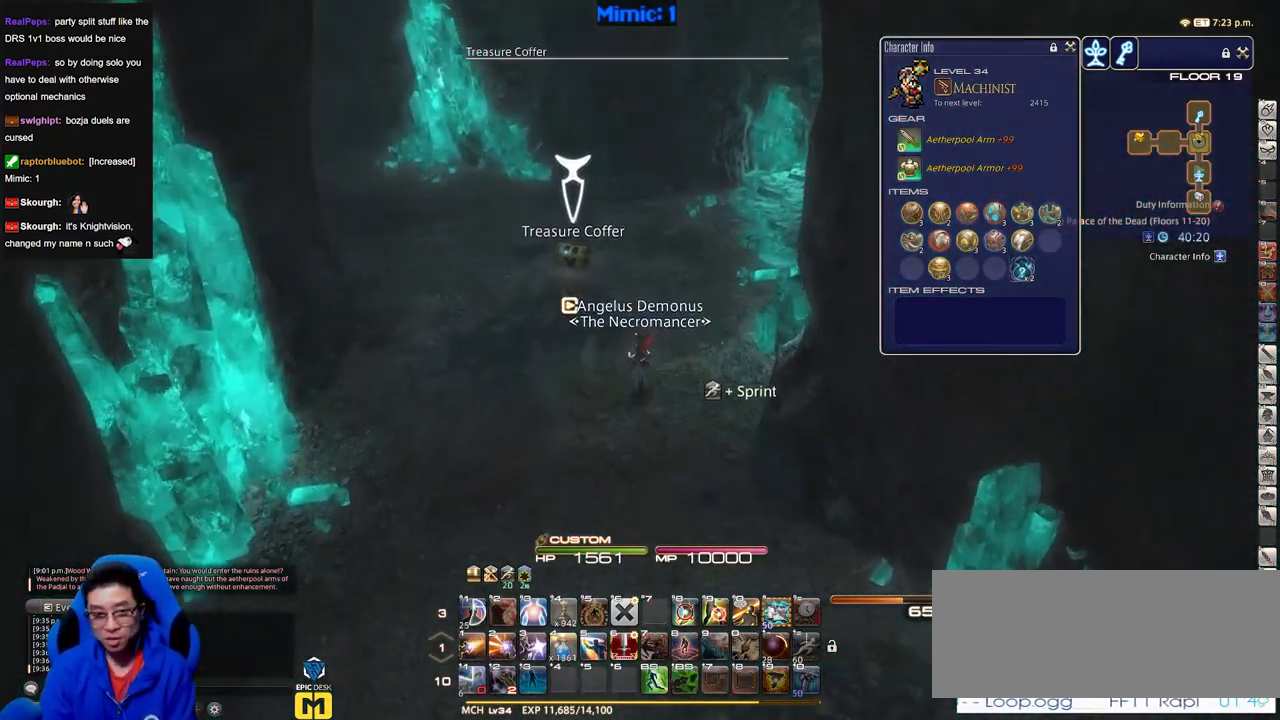
{"keys": ["w"], "events": []}